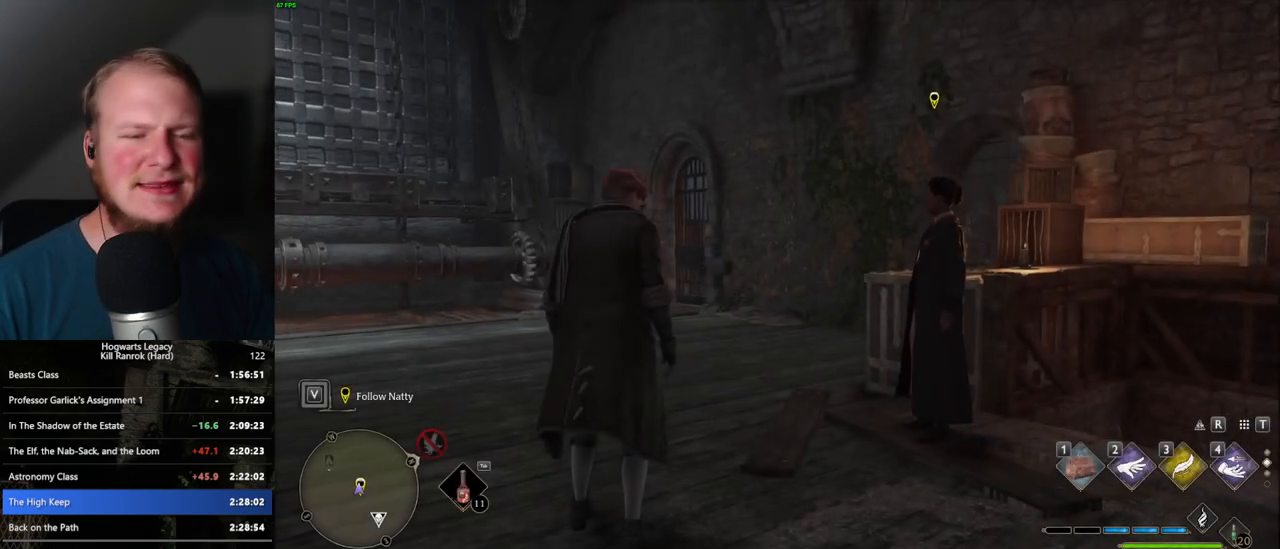
Gameplay with keyboard and mouse; each line is a JSON object with the keys and mouse buttons held at the frame after it. "events" lists presses ("down") and releases ("up") of ".", "/", "0", "1", "2", "3", "4", "5", "6", "7", "8", "9", "a", "alt_l", "alt_r", "b", "backslash", "backspace", "c", "caps_lock", "comma", "ctrl_l", "ctrl_r", "d", "e", "equals", "escape", "f", "f1", "f10", "f11", "f12", "f2", "f3", "f4", "f5", "f6", "f7", "f8", "f9", "g", "h", "i", "j", "k", "l", "lbracket", "m", "minus", "n", "o", "p", "q", "quote", "r", "rbracket", "return", "s", "semicolon", "shift_l", "shift_r", "space", "super_l", "super_r", "t", "tab", "tilde", "u", "v", "w", "x", "y", "z", "mouse_left", "mouse_wheel", "mouse_right", "mouse_mb4" and "mouse_mb5" between this image and that frame as [ms after this image, input, new state], when the widget could be followed in between. "mouse_left", "mouse_wheel", "mouse_right", "mouse_mb4", "mouse_mb5" = the "left", "wheel", "right", "mb4", "mb5" buttons of the "mouse" list. No other keys are recorded. "wheel" means that the mouse wheel is clicked or scrolled. Mouse movement is not recorded.
{"keys": ["a", "w"], "mouse": [], "events": [[233, "w", "down"], [467, "a", "down"]]}
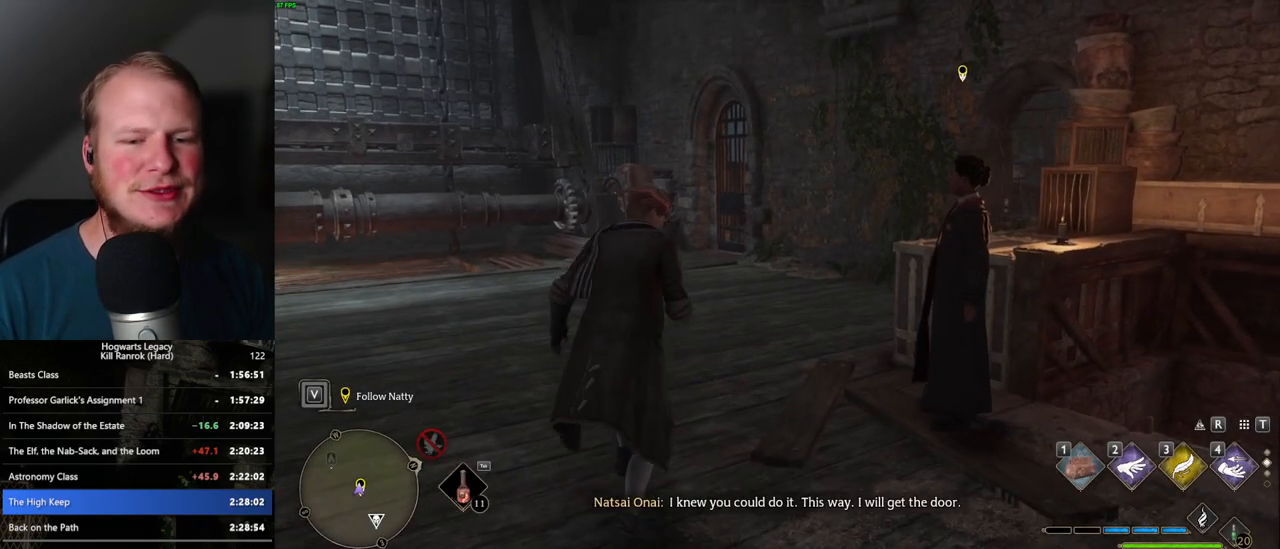
{"keys": ["w"], "mouse": [], "events": [[167, "a", "up"], [200, "w", "up"], [450, "w", "down"]]}
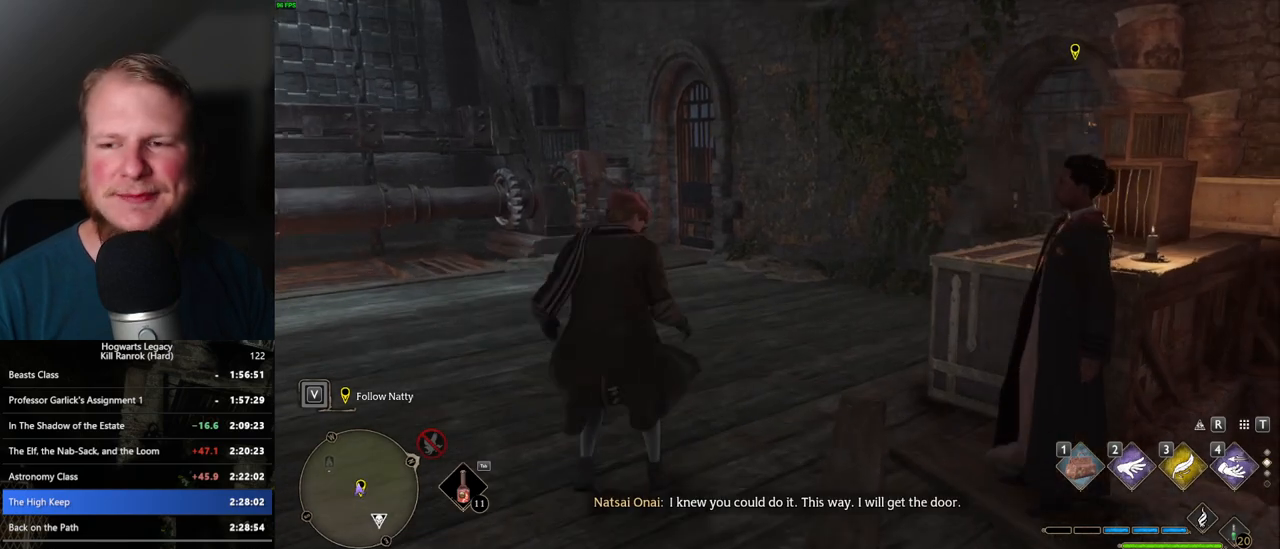
{"keys": ["a", "w"], "mouse": [], "events": [[33, "a", "down"]]}
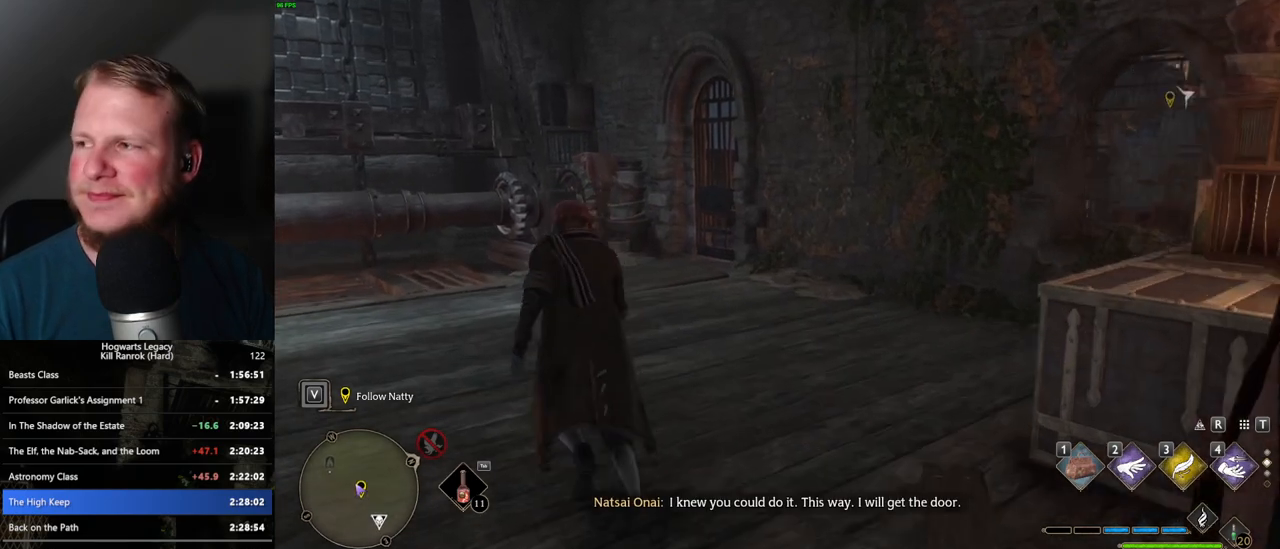
{"keys": ["w"], "mouse": [], "events": [[167, "a", "up"]]}
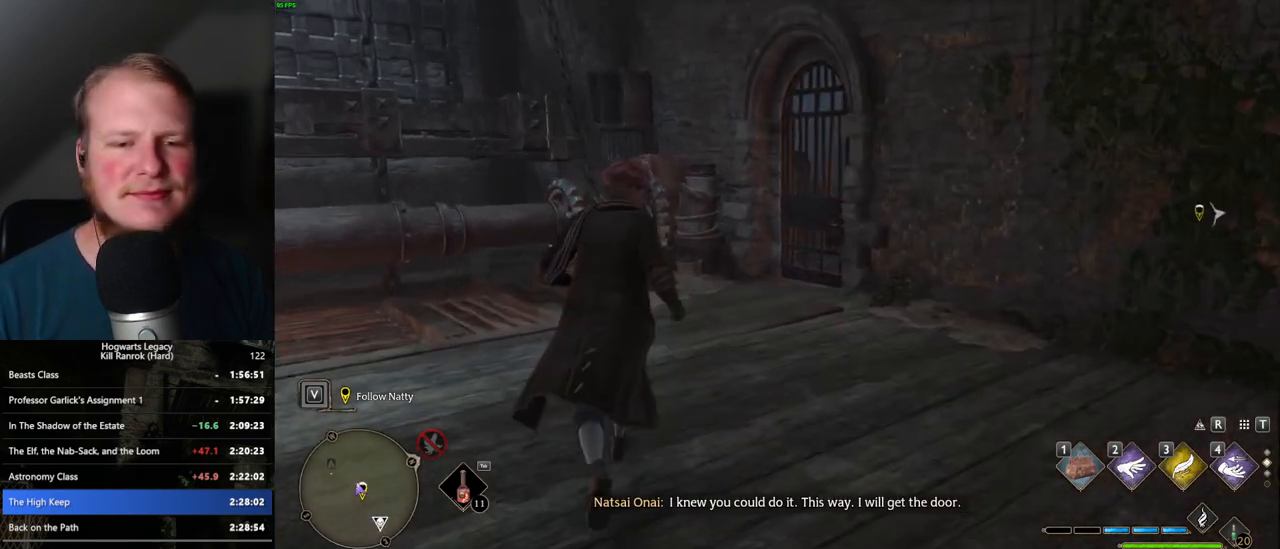
{"keys": [], "mouse": [], "events": [[117, "mouse_wheel", "down"], [133, "mouse_wheel", "up"], [133, "w", "up"]]}
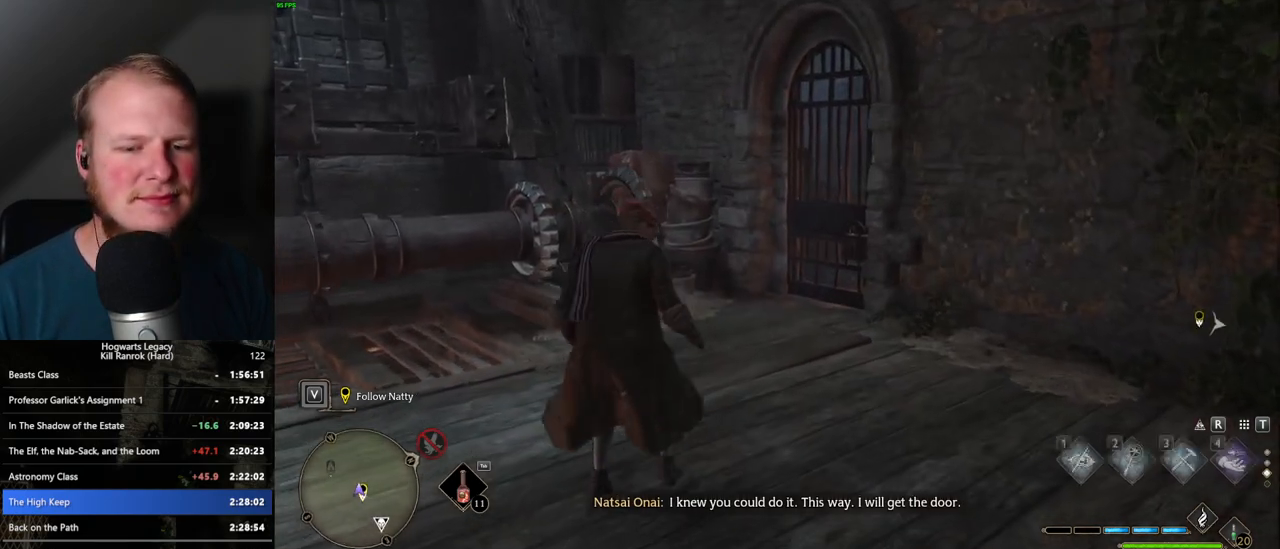
{"keys": [], "mouse": [], "events": []}
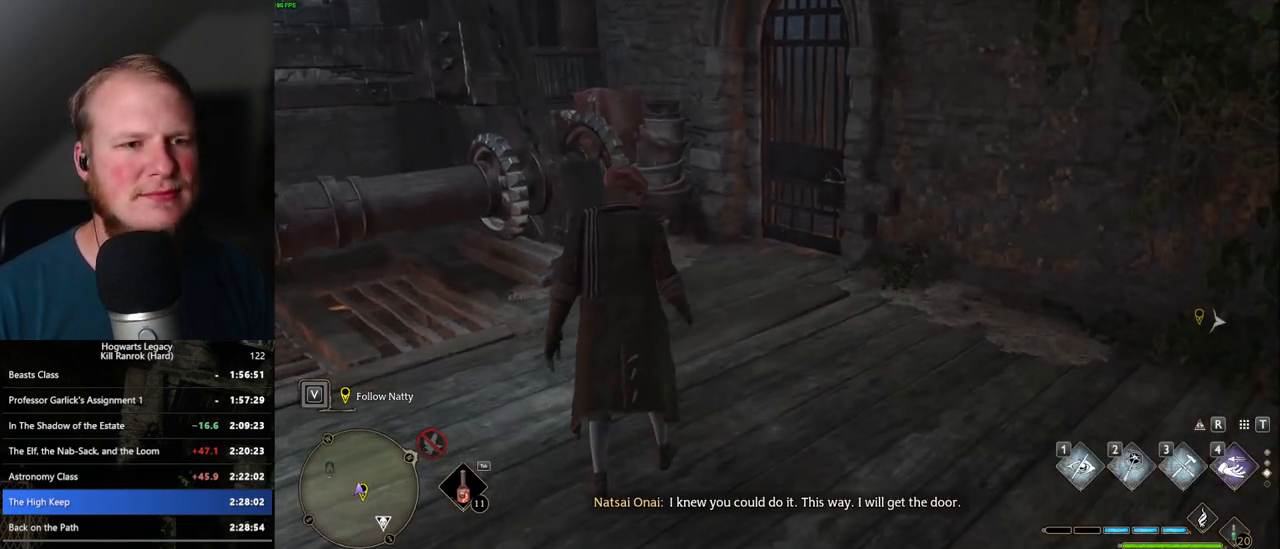
{"keys": ["w"], "mouse": [], "events": [[17, "a", "down"], [33, "w", "down"], [483, "a", "up"]]}
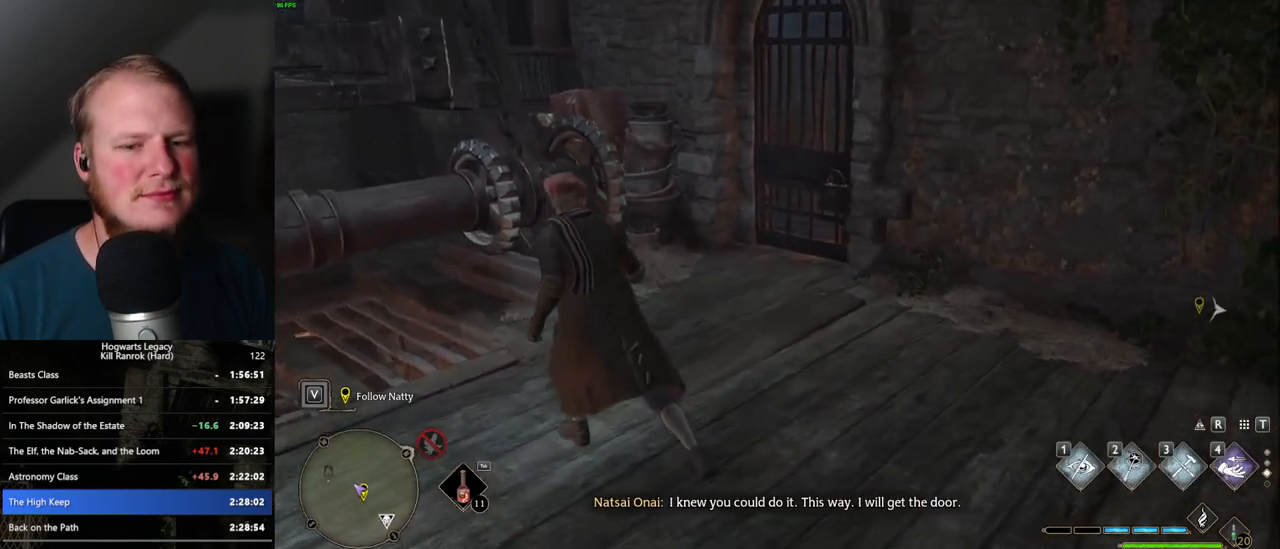
{"keys": ["w"], "mouse": [], "events": []}
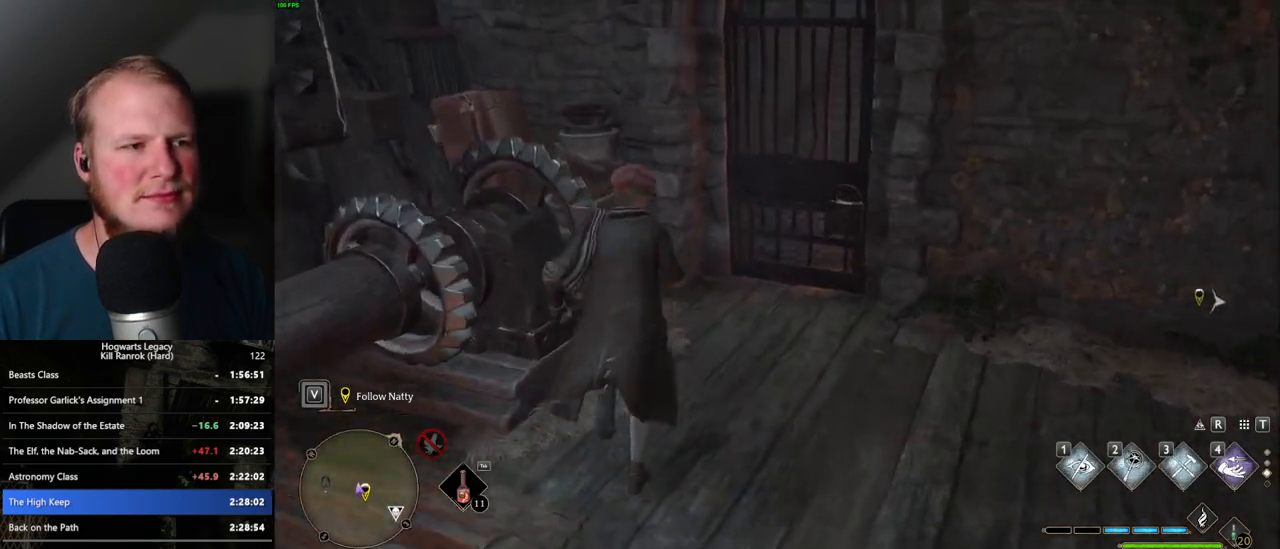
{"keys": [], "mouse": [], "events": [[17, "w", "up"]]}
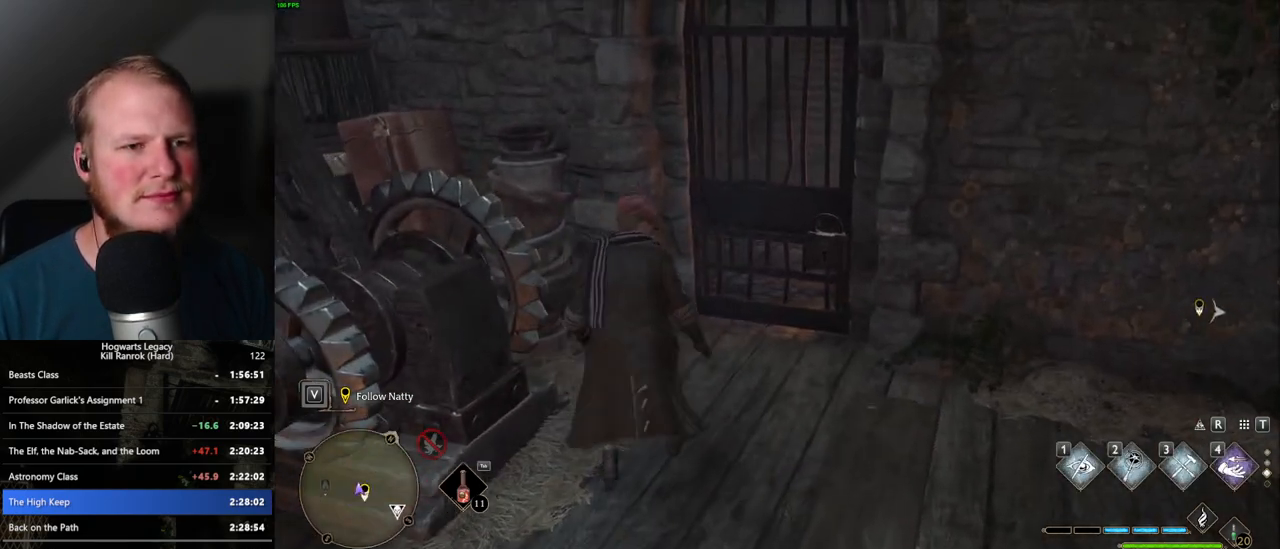
{"keys": [], "mouse": [], "events": []}
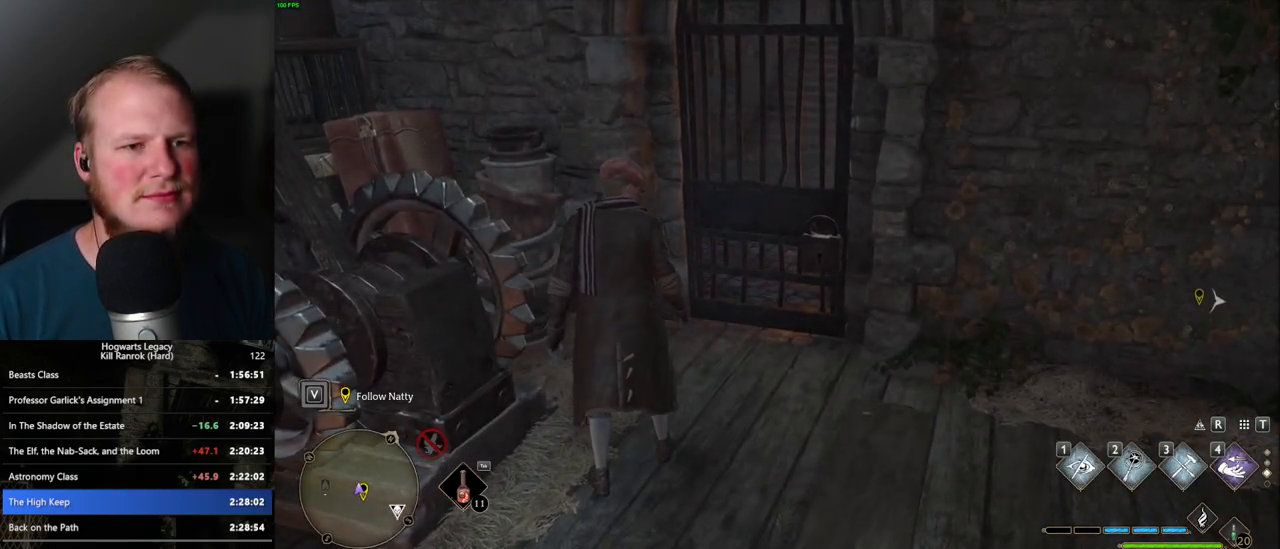
{"keys": [], "mouse": [], "events": []}
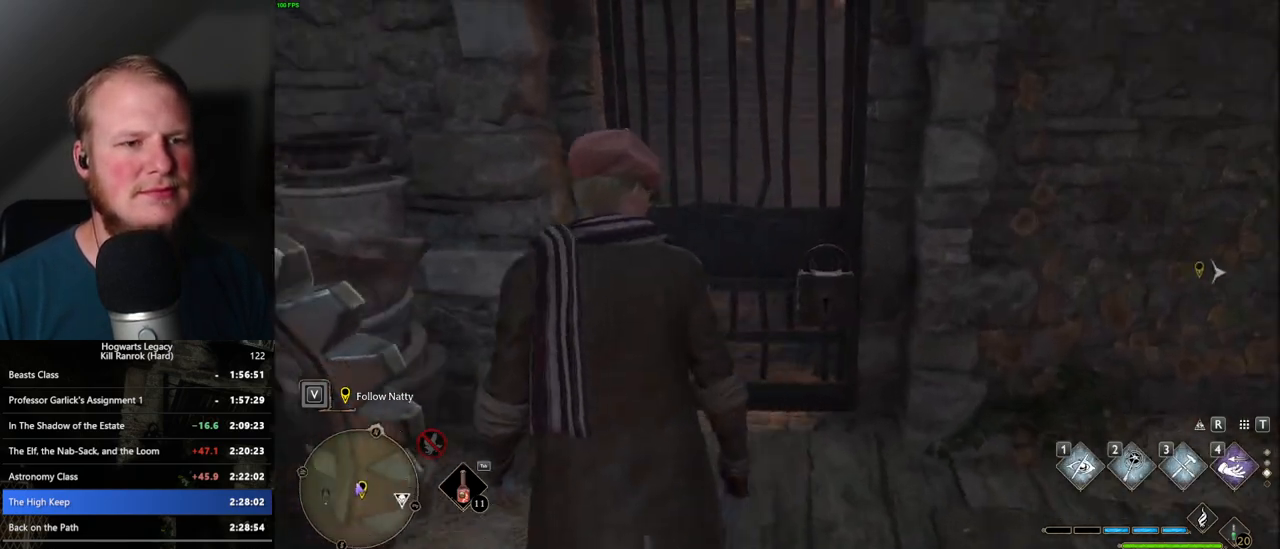
{"keys": ["s"], "mouse": [], "events": [[500, "s", "down"]]}
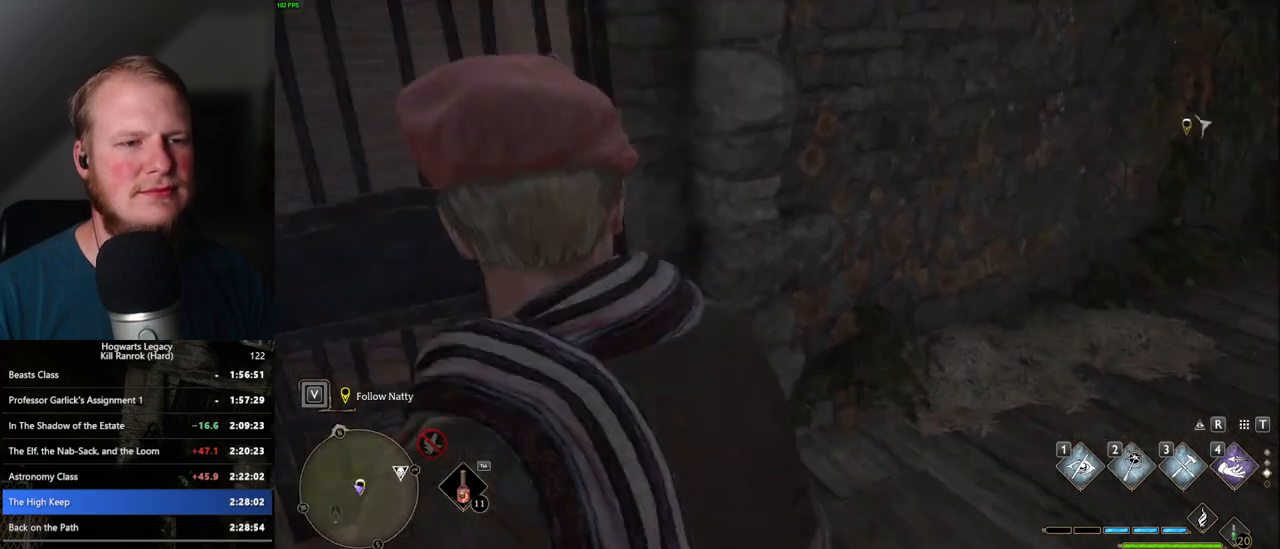
{"keys": ["d", "s"], "mouse": [], "events": [[450, "d", "down"]]}
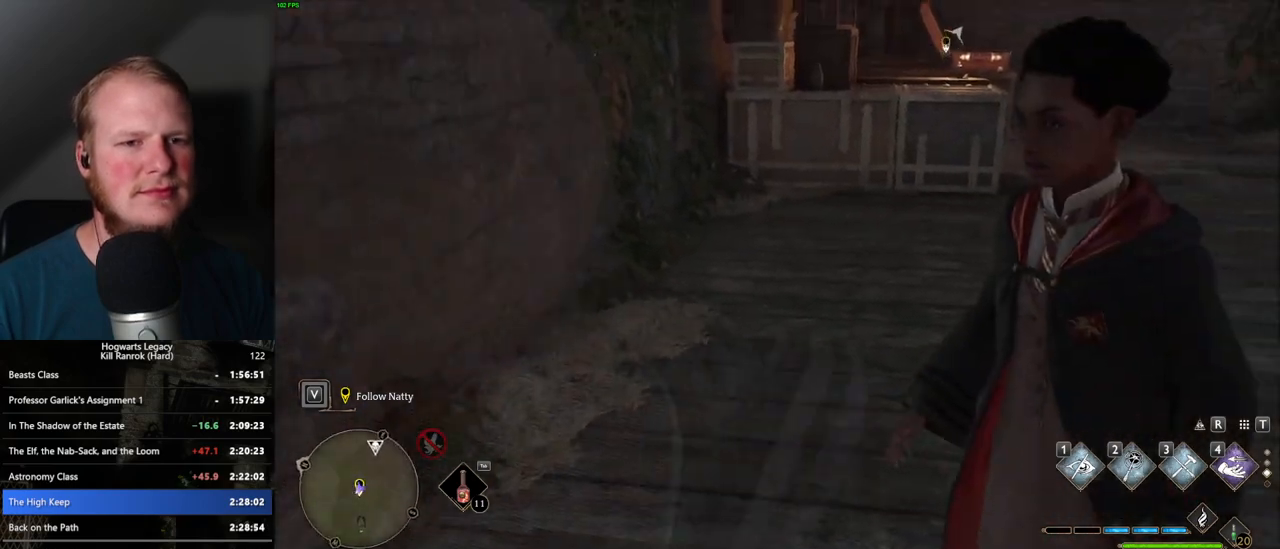
{"keys": ["w"], "mouse": [], "events": [[233, "s", "up"], [250, "d", "up"], [450, "w", "down"]]}
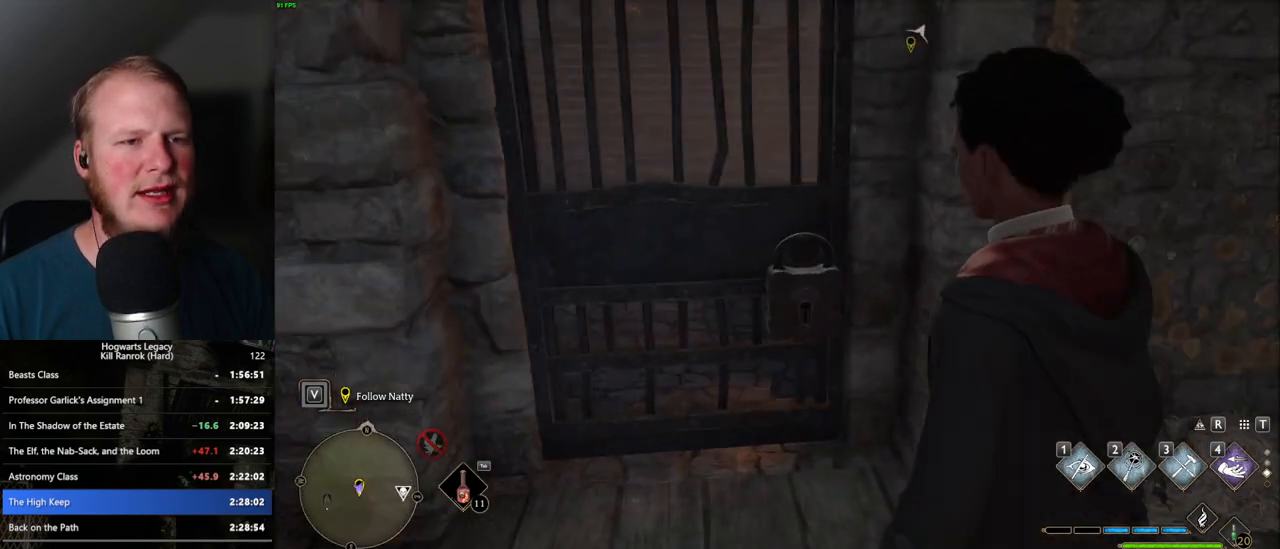
{"keys": [], "mouse": [], "events": [[367, "w", "up"]]}
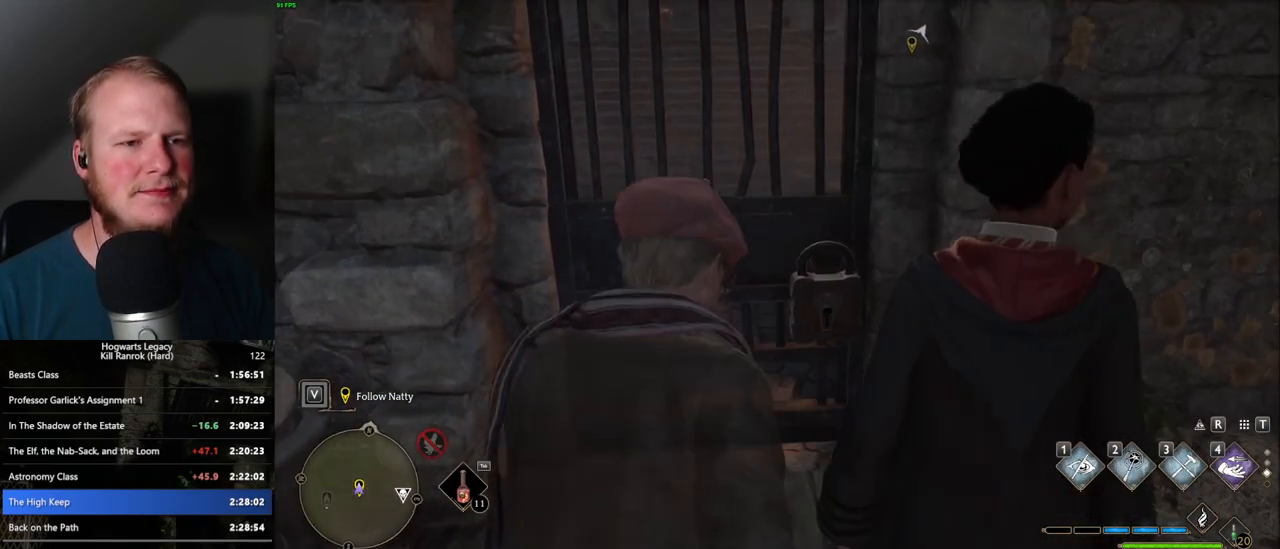
{"keys": [], "mouse": [], "events": []}
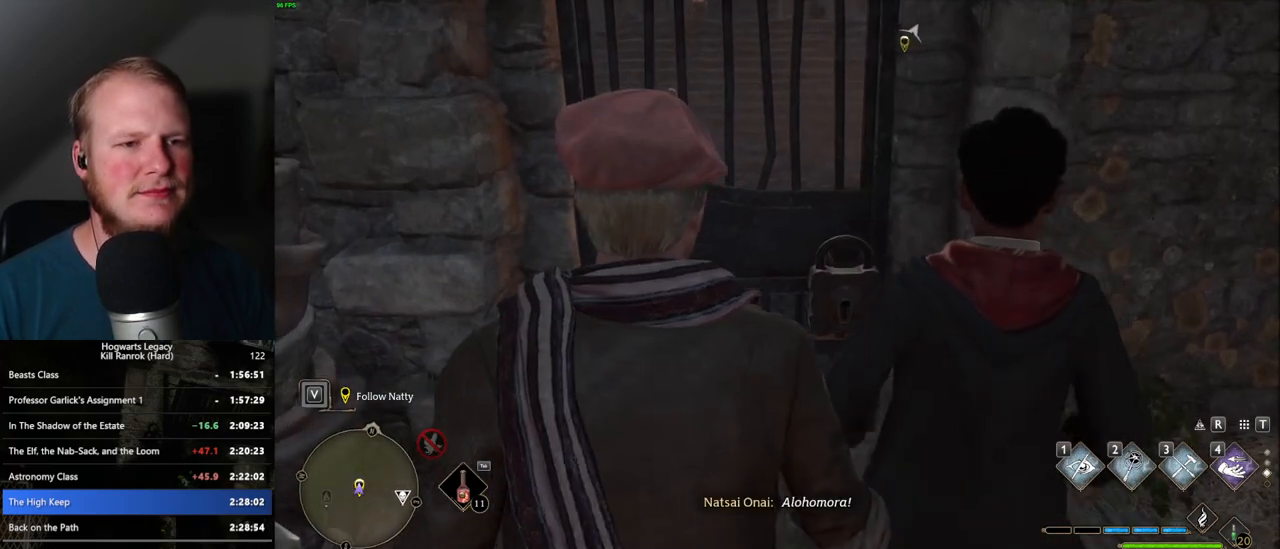
{"keys": ["w"], "mouse": [], "events": [[467, "w", "down"]]}
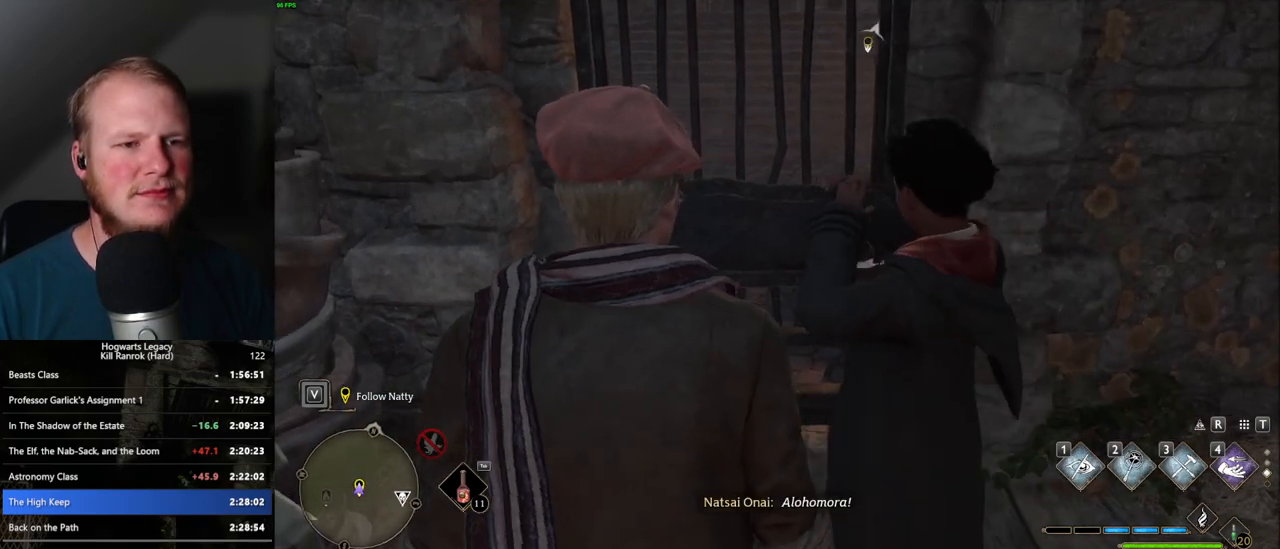
{"keys": ["w"], "mouse": [], "events": []}
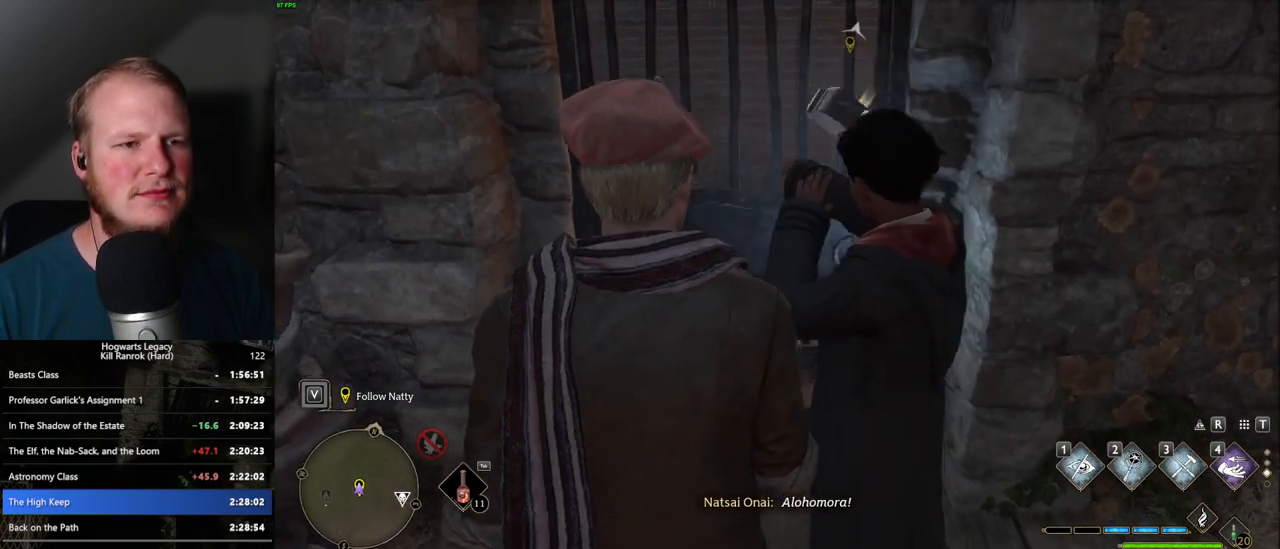
{"keys": ["w"], "mouse": [], "events": []}
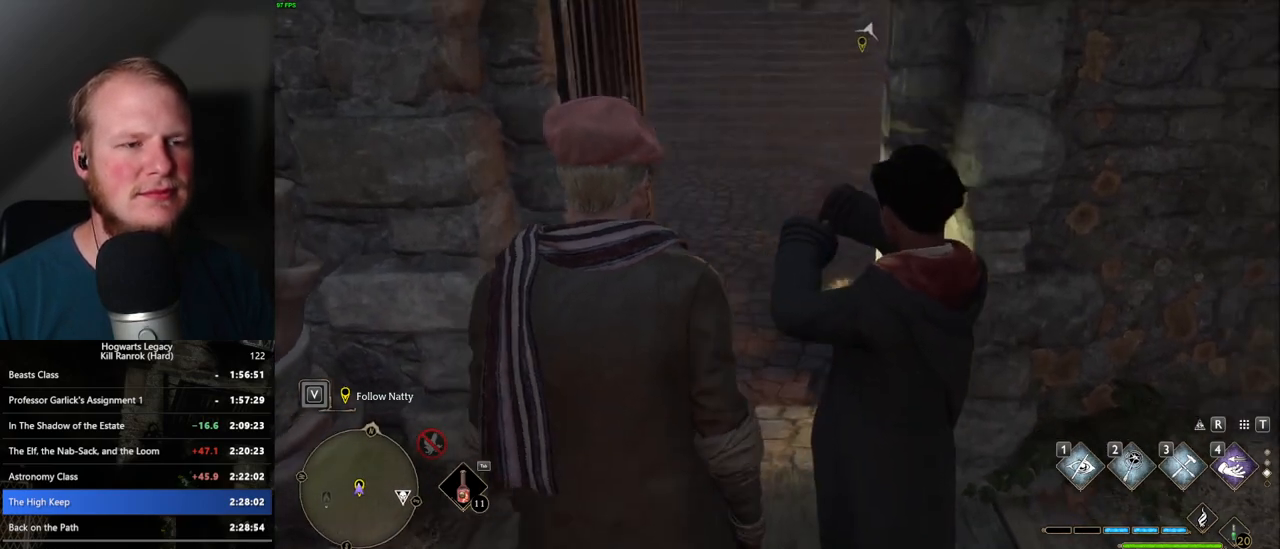
{"keys": ["w"], "mouse": [], "events": []}
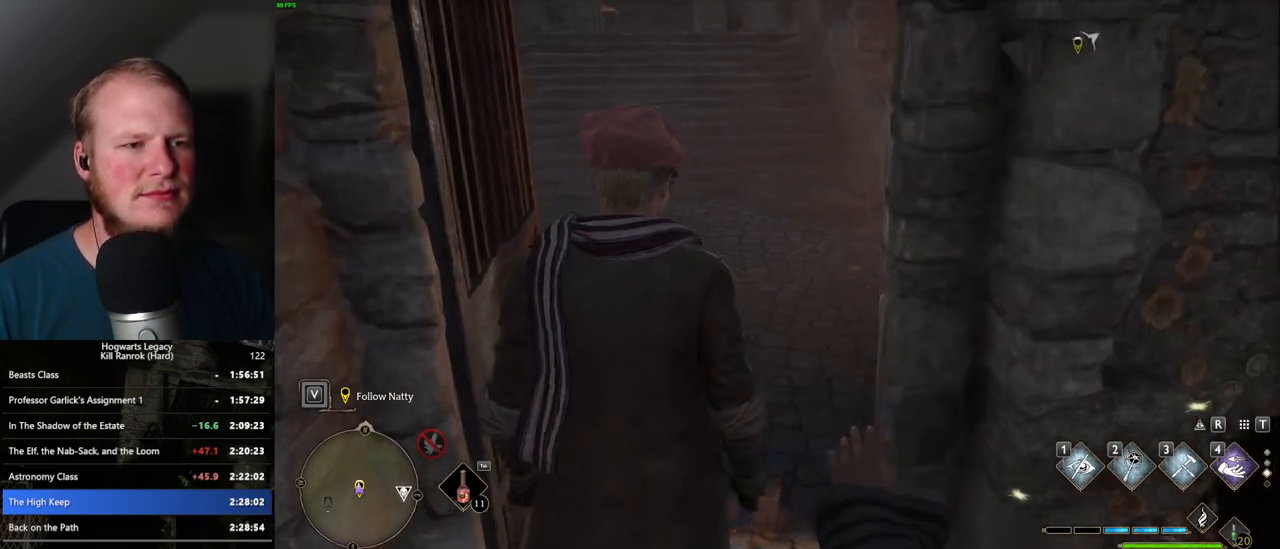
{"keys": ["w"], "mouse": [], "events": []}
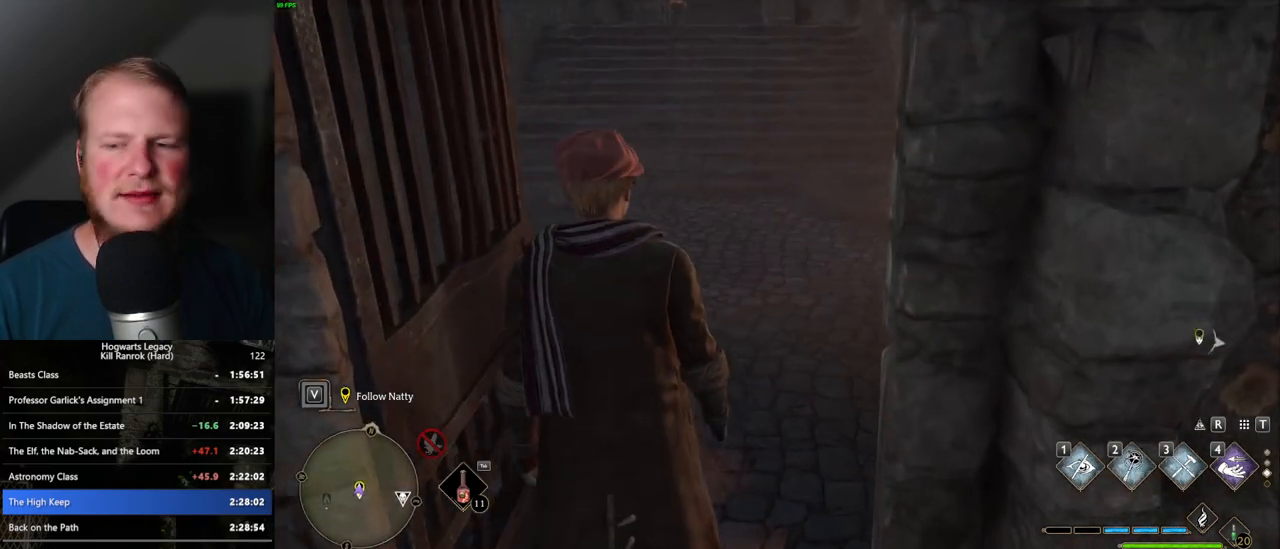
{"keys": ["w"], "mouse": [], "events": []}
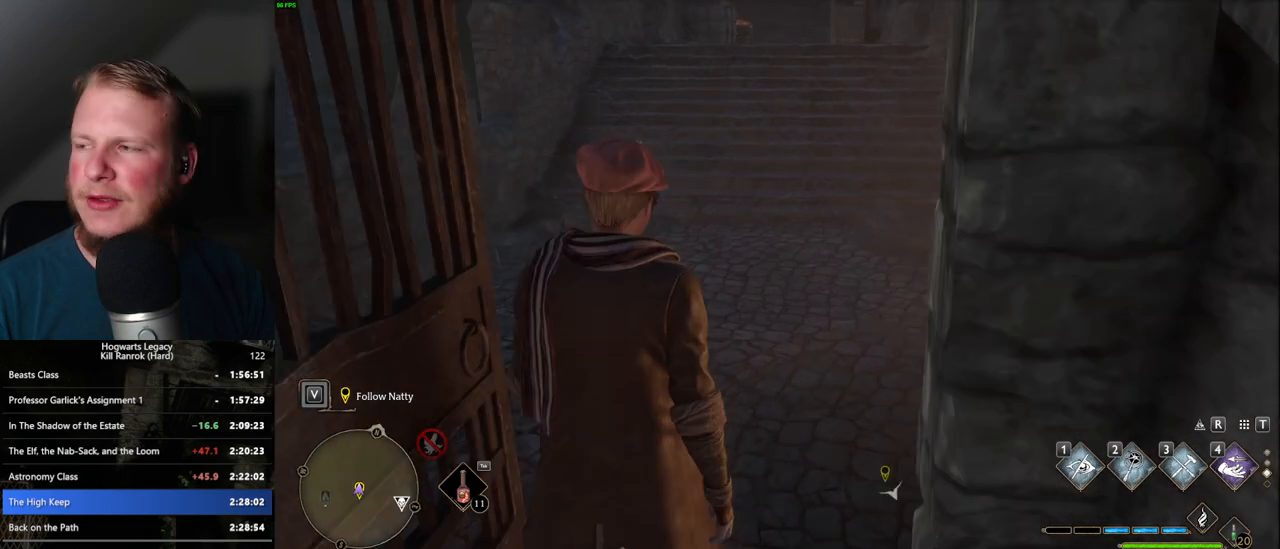
{"keys": ["w"], "mouse": [], "events": []}
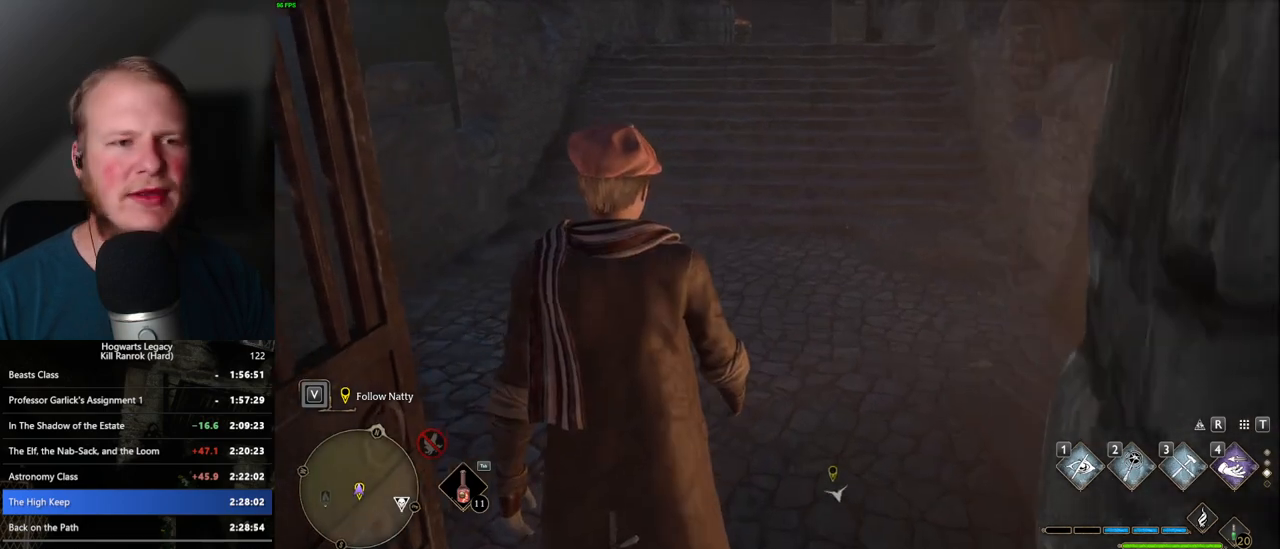
{"keys": ["w"], "mouse": [], "events": []}